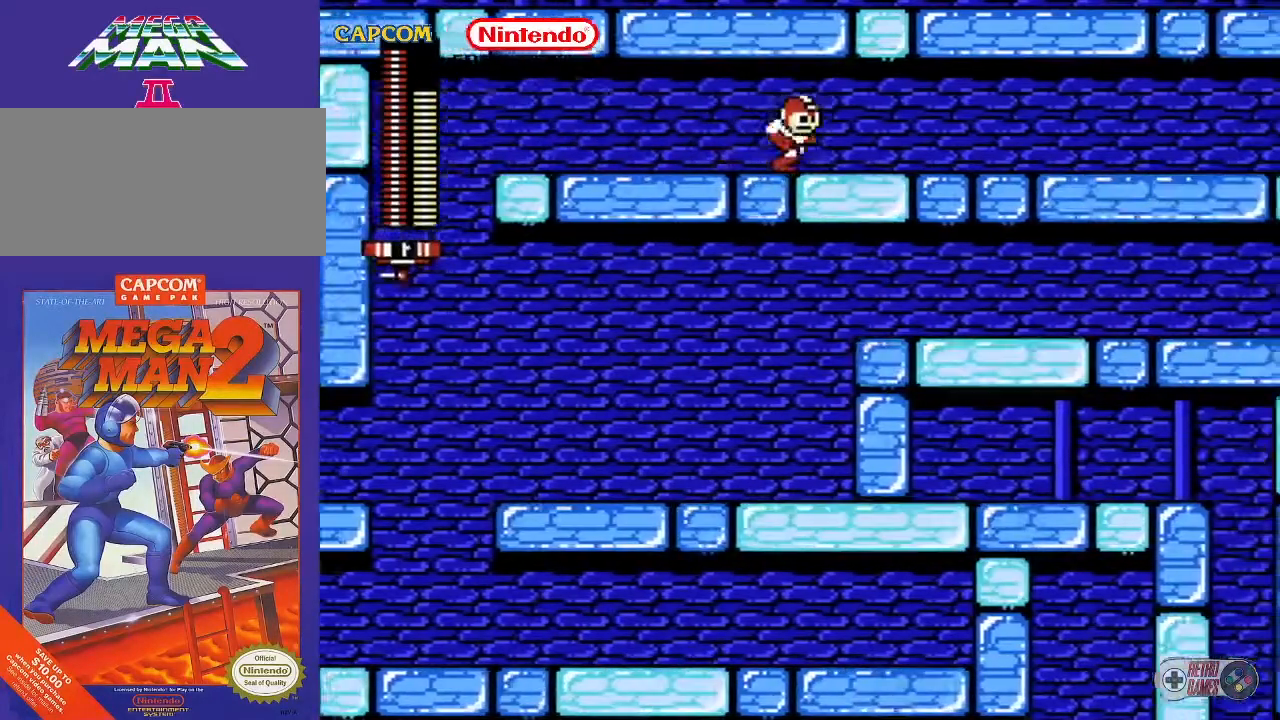
Gameplay with a controller (Nintendo layout); each line is a JSON object with the inputs held at the frame after it. "events" lists button and stick changes between this image and that frame as [ms after this image, input, new state], when the widget could be followed in between. Not read: L3 R3.
{"buttons": ["DPAD_RIGHT"], "events": []}
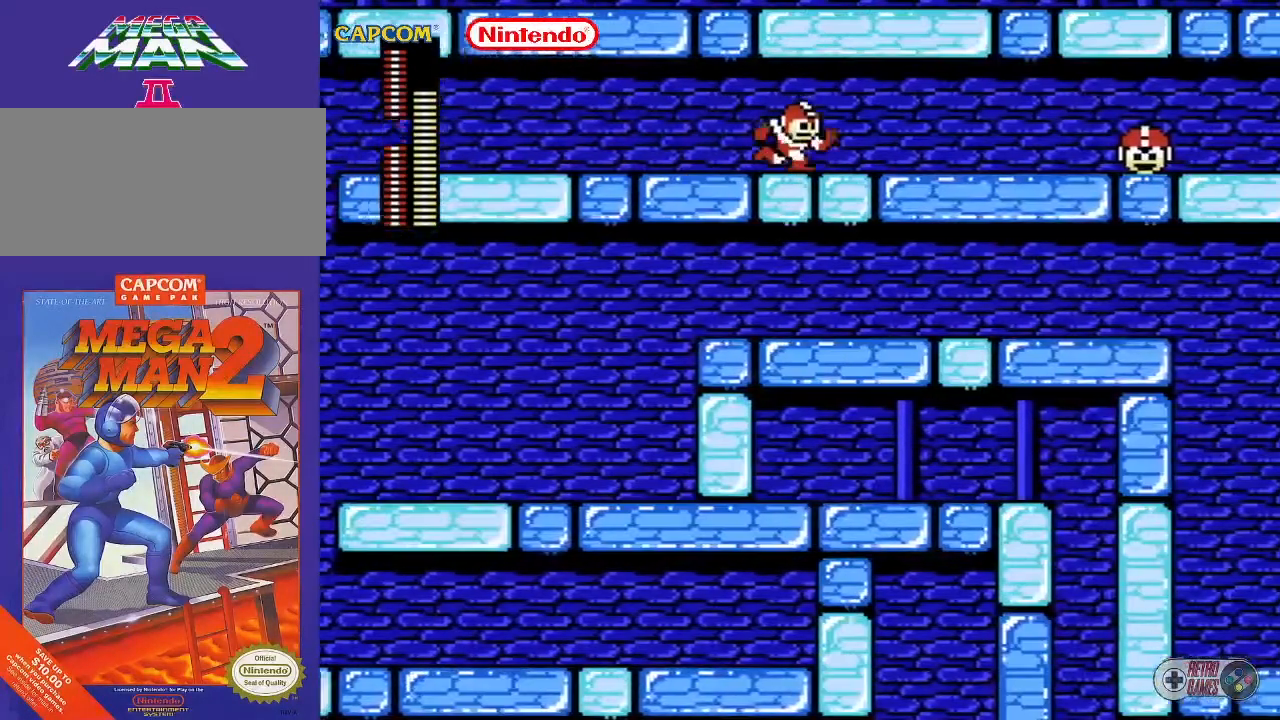
{"buttons": ["DPAD_RIGHT"], "events": []}
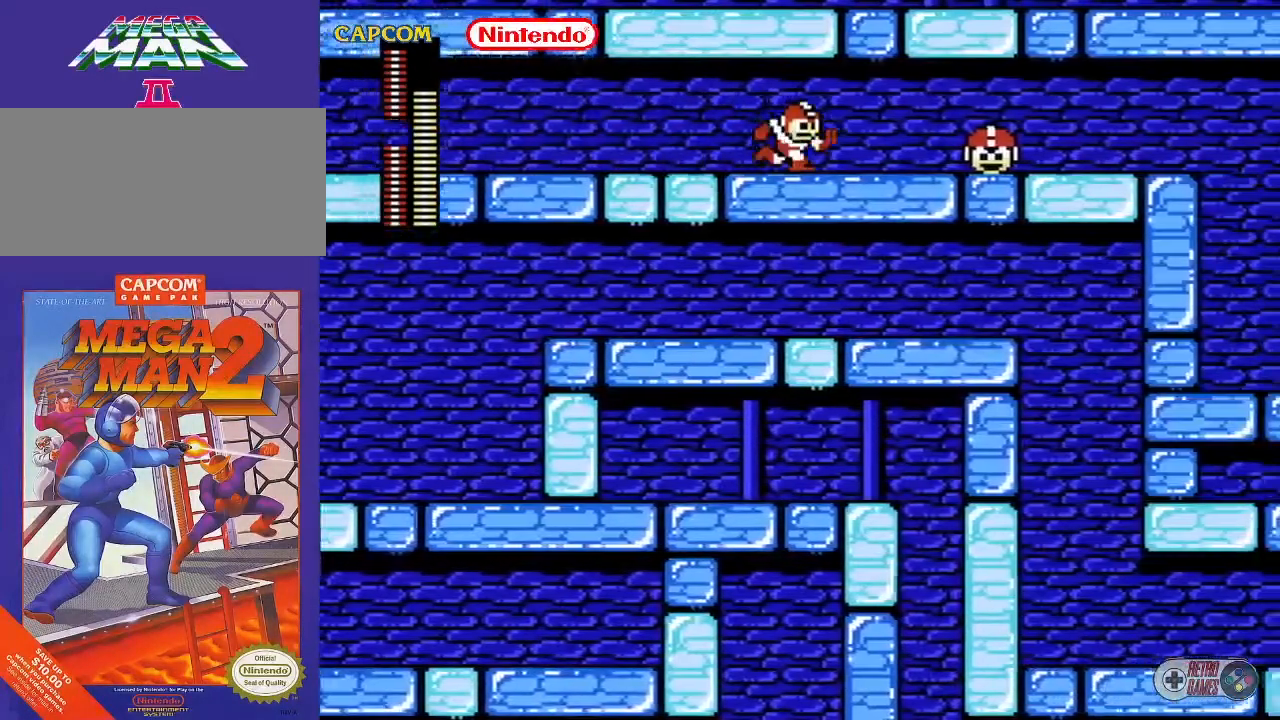
{"buttons": ["DPAD_RIGHT"], "events": []}
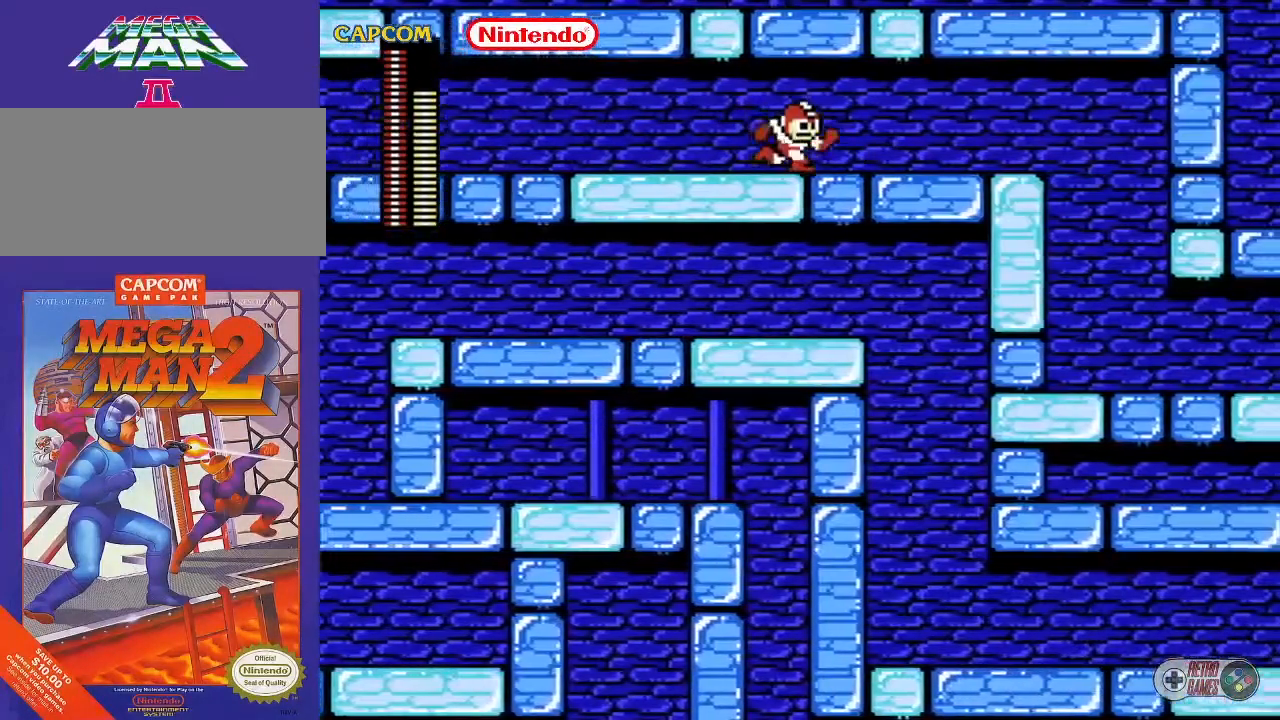
{"buttons": ["DPAD_RIGHT"], "events": []}
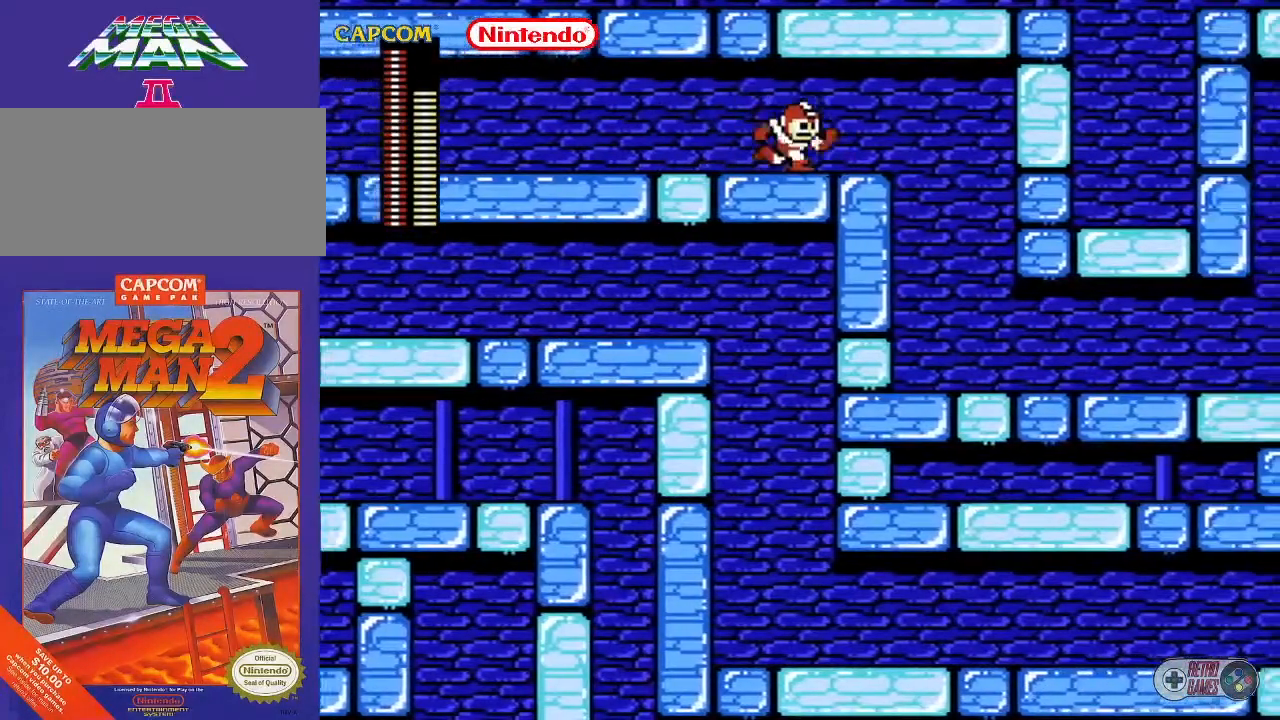
{"buttons": [], "events": [[383, "DPAD_RIGHT", "up"]]}
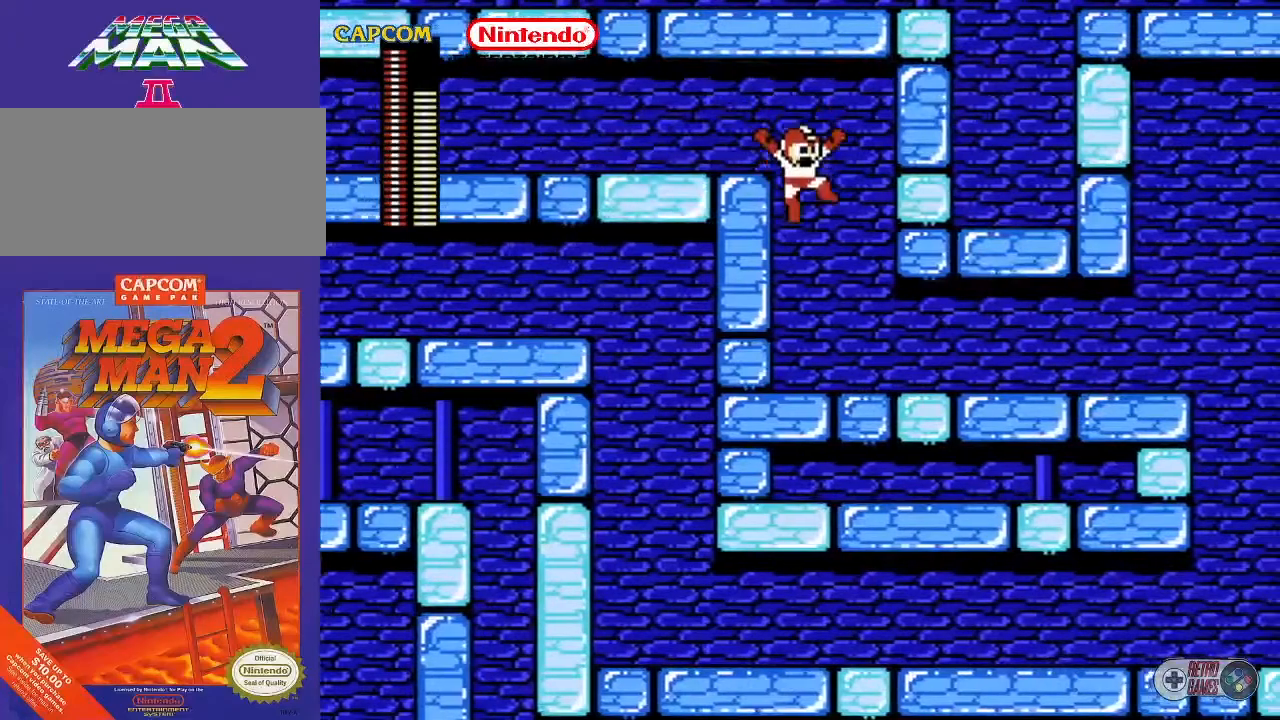
{"buttons": ["DPAD_RIGHT"], "events": [[100, "DPAD_RIGHT", "down"]]}
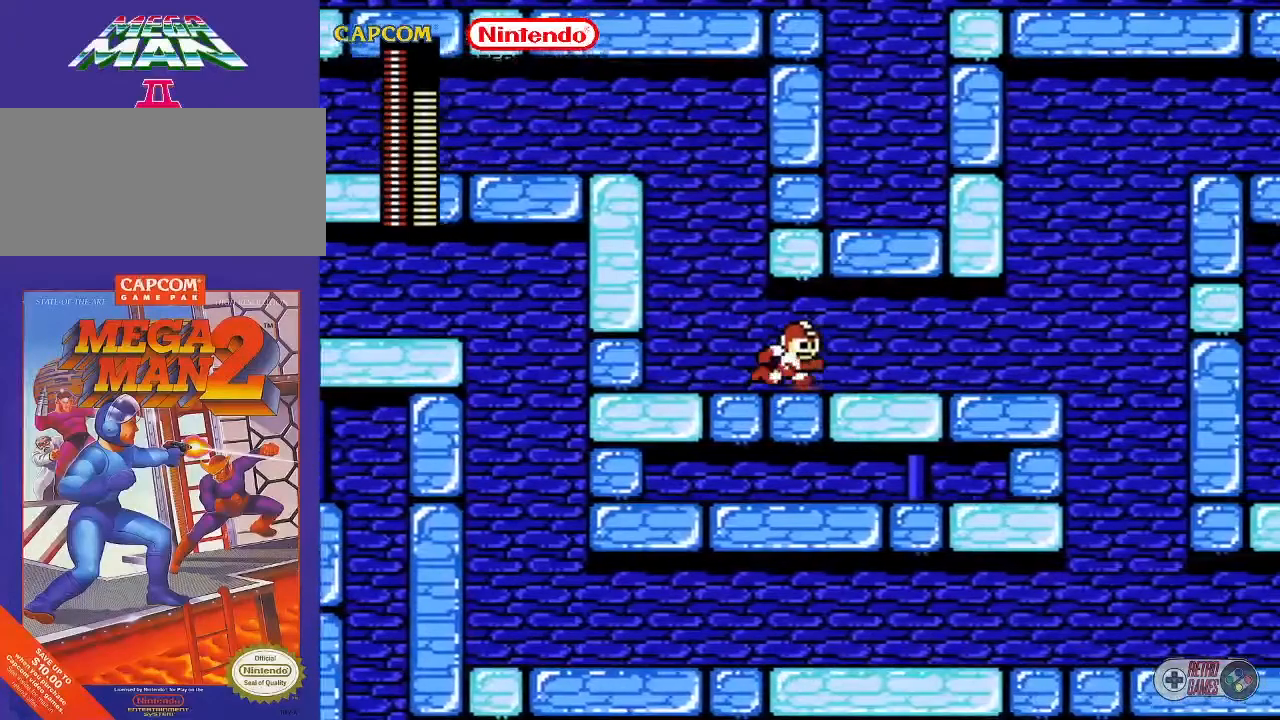
{"buttons": ["DPAD_RIGHT"], "events": []}
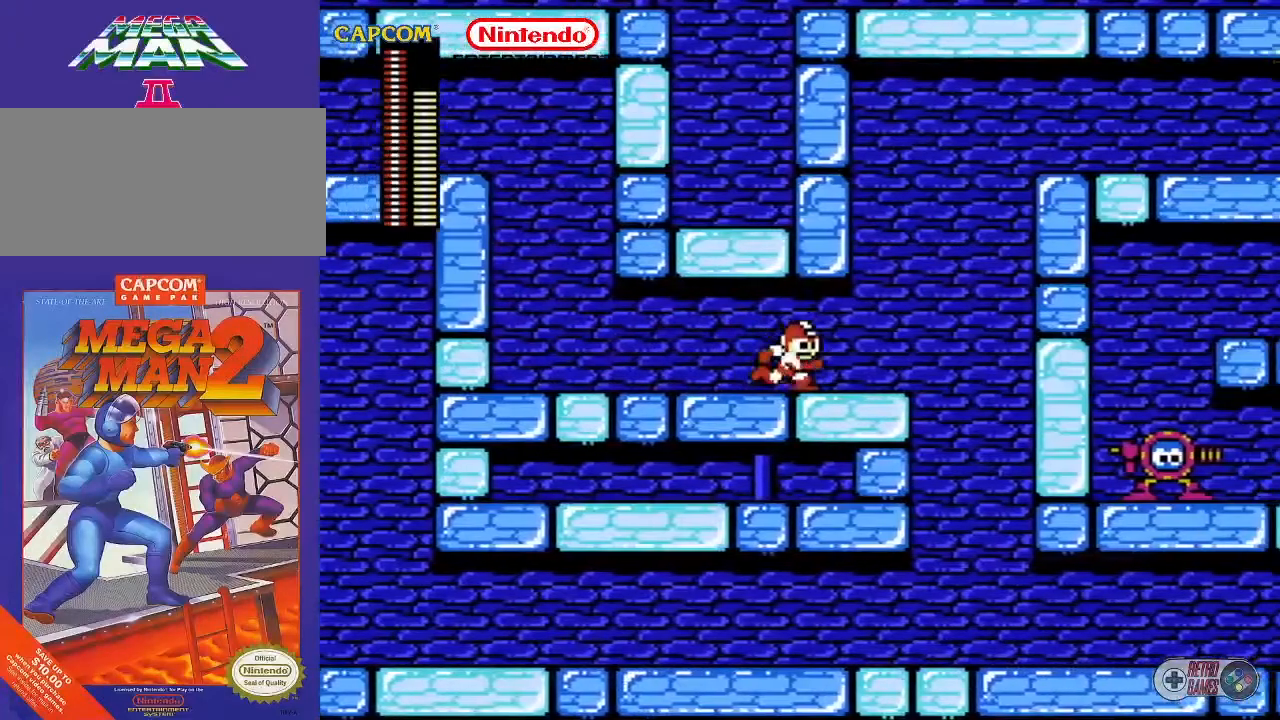
{"buttons": [], "events": [[133, "DPAD_RIGHT", "up"], [283, "A", "down"], [283, "DPAD_LEFT", "down"], [400, "DPAD_LEFT", "up"], [483, "A", "up"]]}
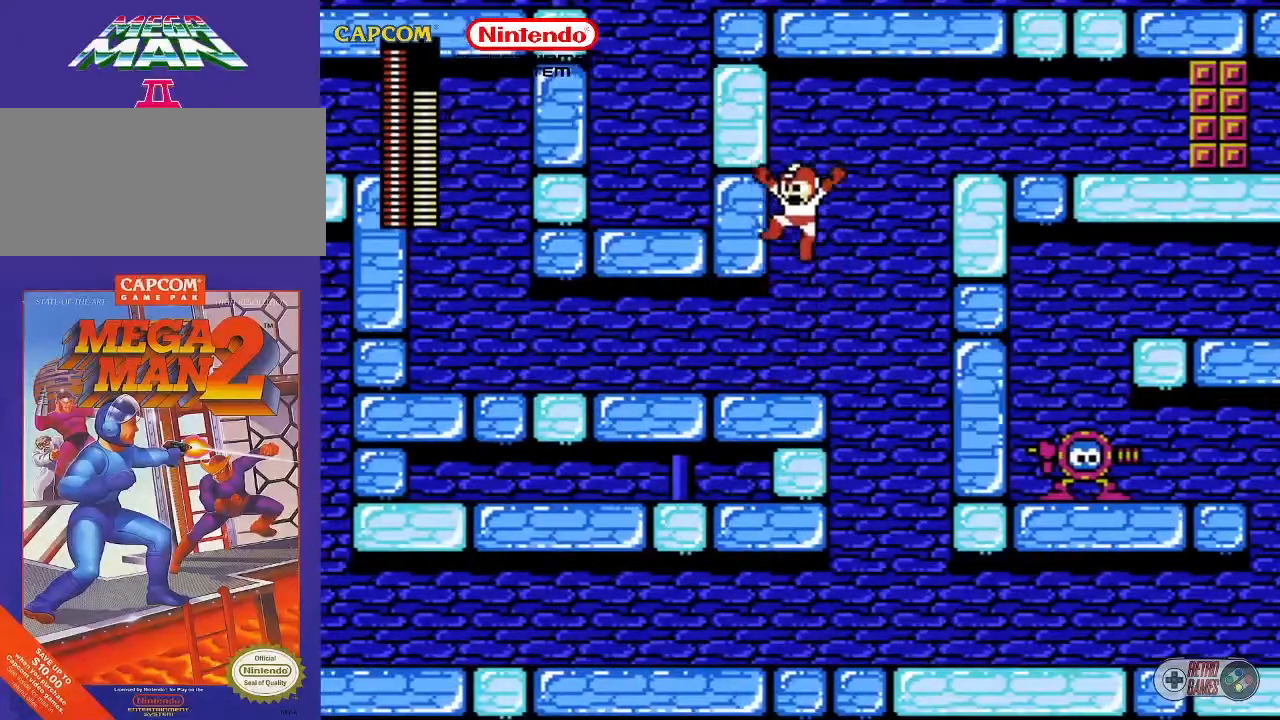
{"buttons": [], "events": []}
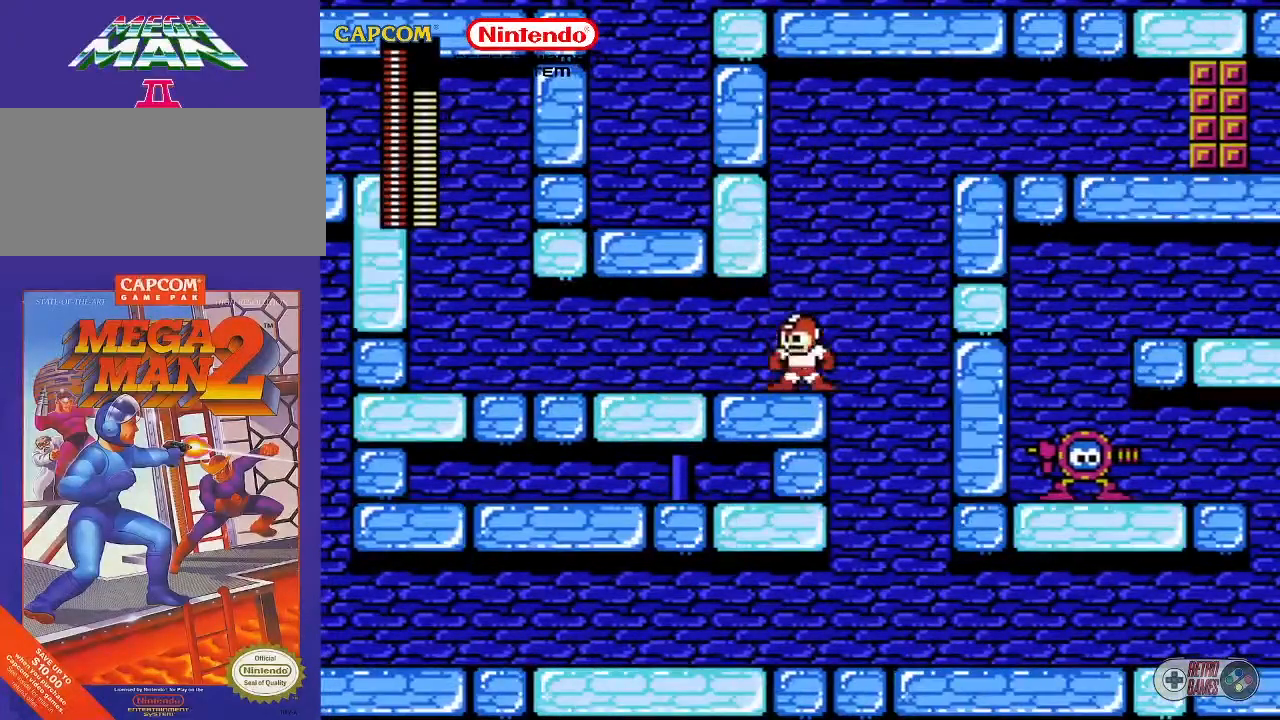
{"buttons": [], "events": [[50, "START", "down"], [250, "START", "up"]]}
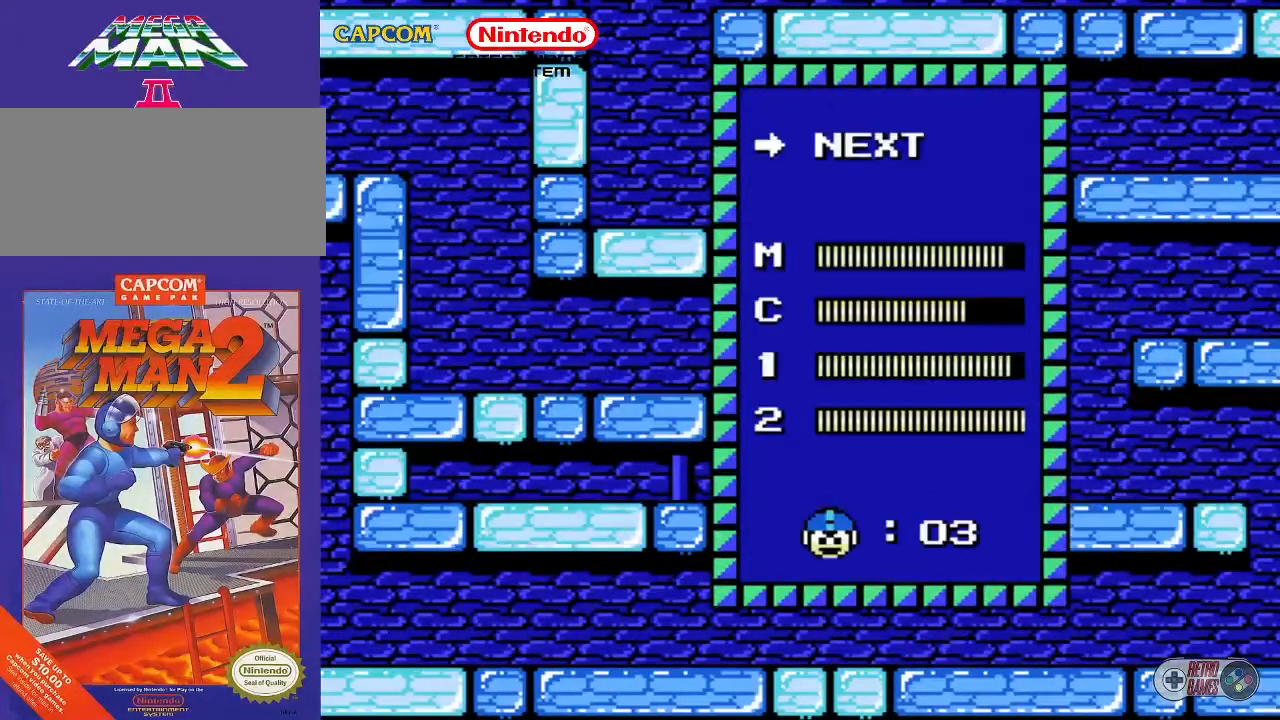
{"buttons": ["DPAD_DOWN"], "events": [[417, "DPAD_DOWN", "down"]]}
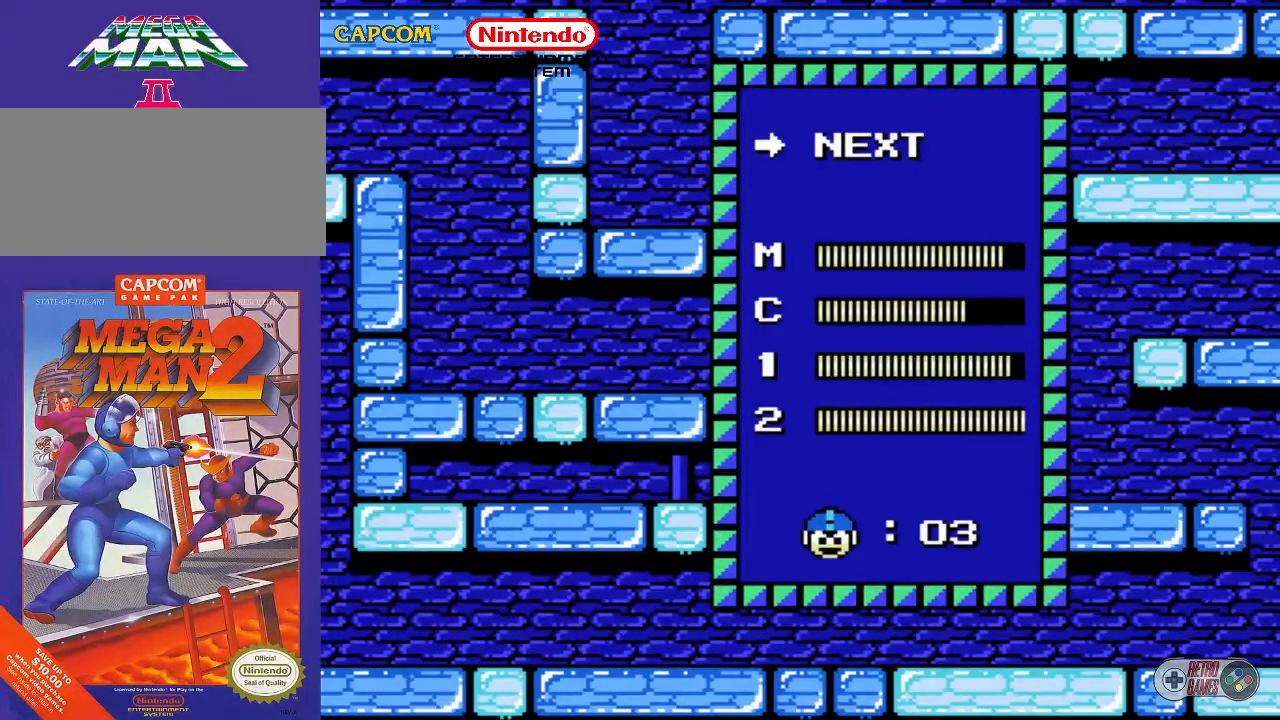
{"buttons": [], "events": [[67, "DPAD_DOWN", "up"], [317, "DPAD_UP", "down"], [383, "DPAD_UP", "up"]]}
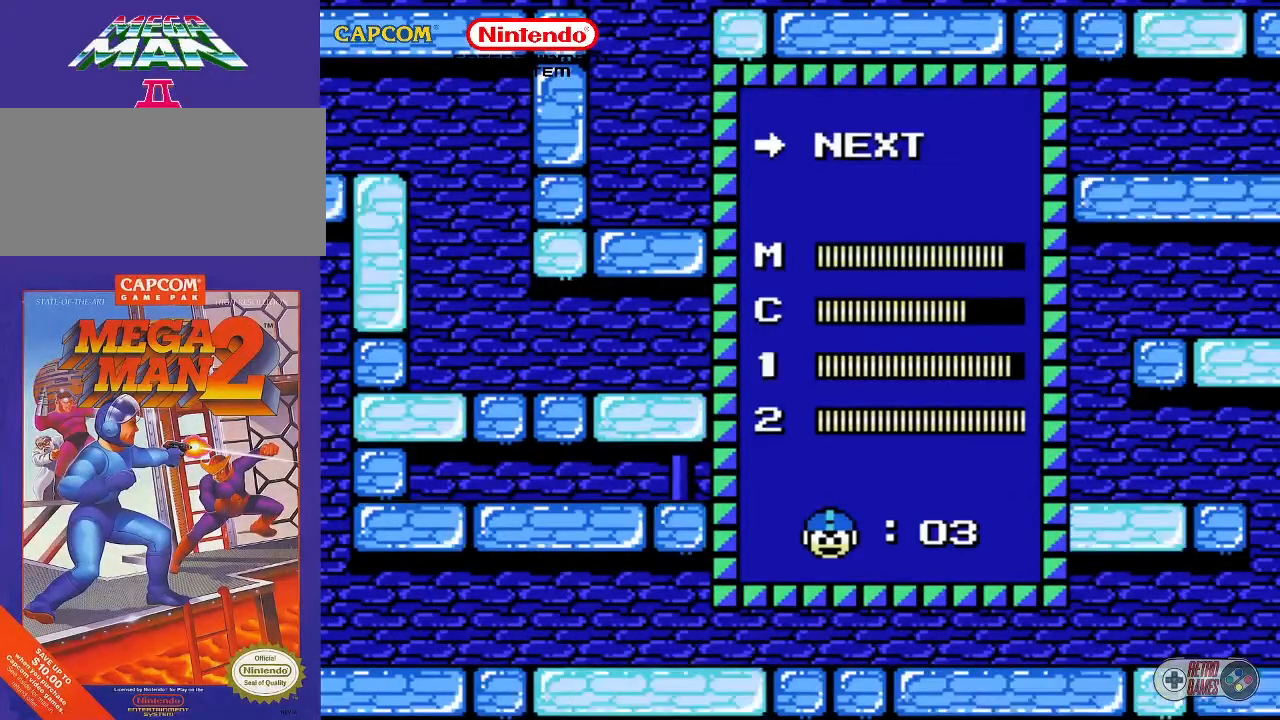
{"buttons": [], "events": [[133, "START", "down"], [250, "START", "up"]]}
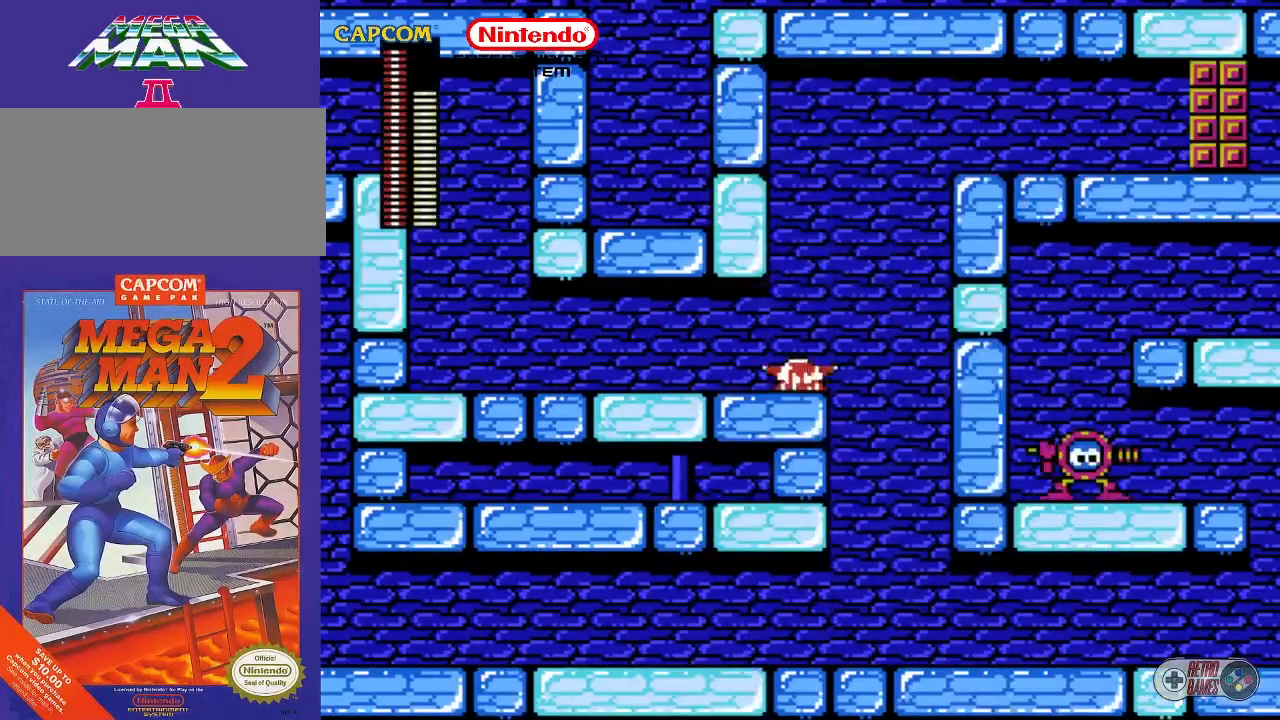
{"buttons": ["B"], "events": [[200, "DPAD_RIGHT", "down"], [233, "DPAD_RIGHT", "up"], [417, "B", "down"]]}
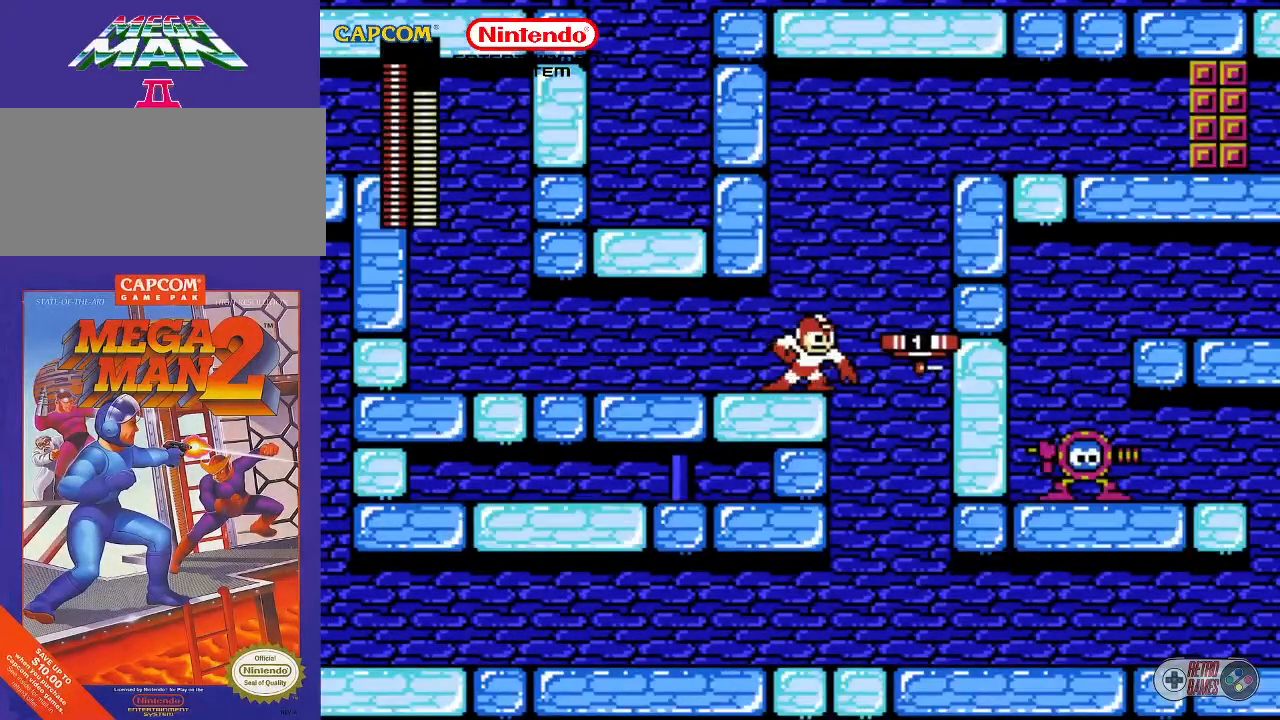
{"buttons": ["A", "DPAD_RIGHT"], "events": [[17, "B", "up"], [233, "DPAD_RIGHT", "down"], [350, "A", "down"]]}
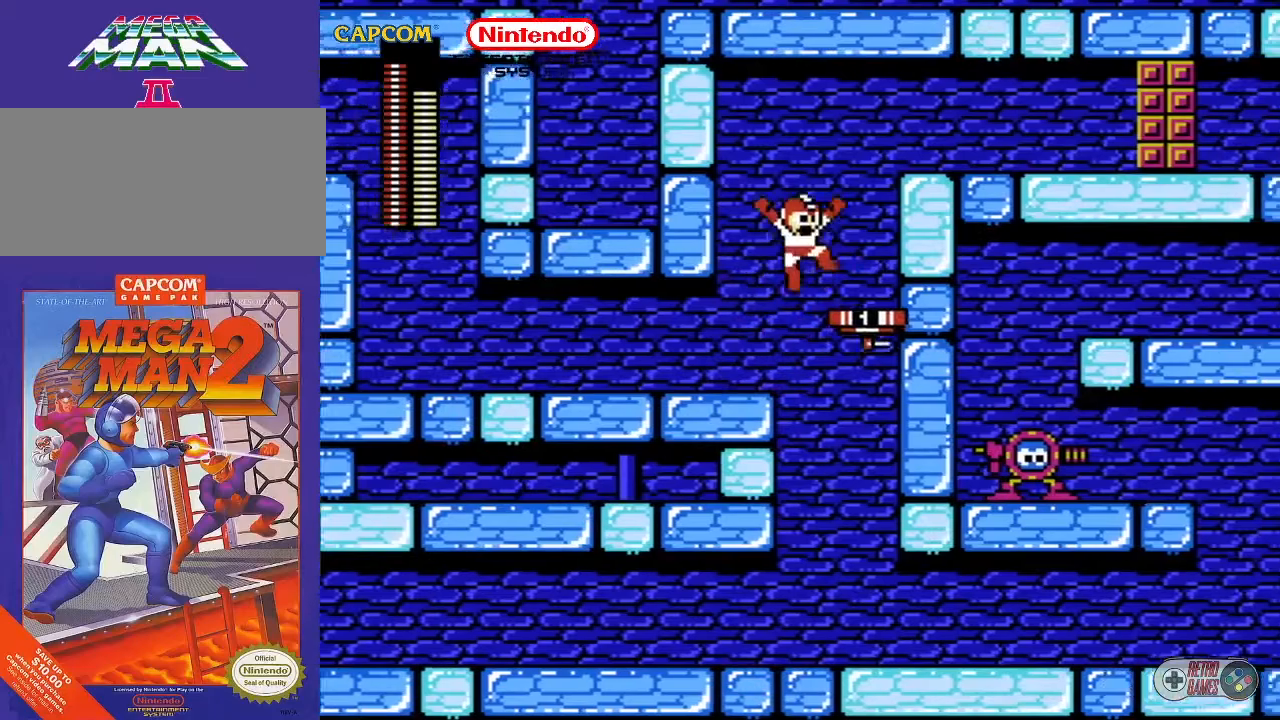
{"buttons": ["A"], "events": [[217, "A", "up"], [283, "DPAD_RIGHT", "up"], [483, "A", "down"]]}
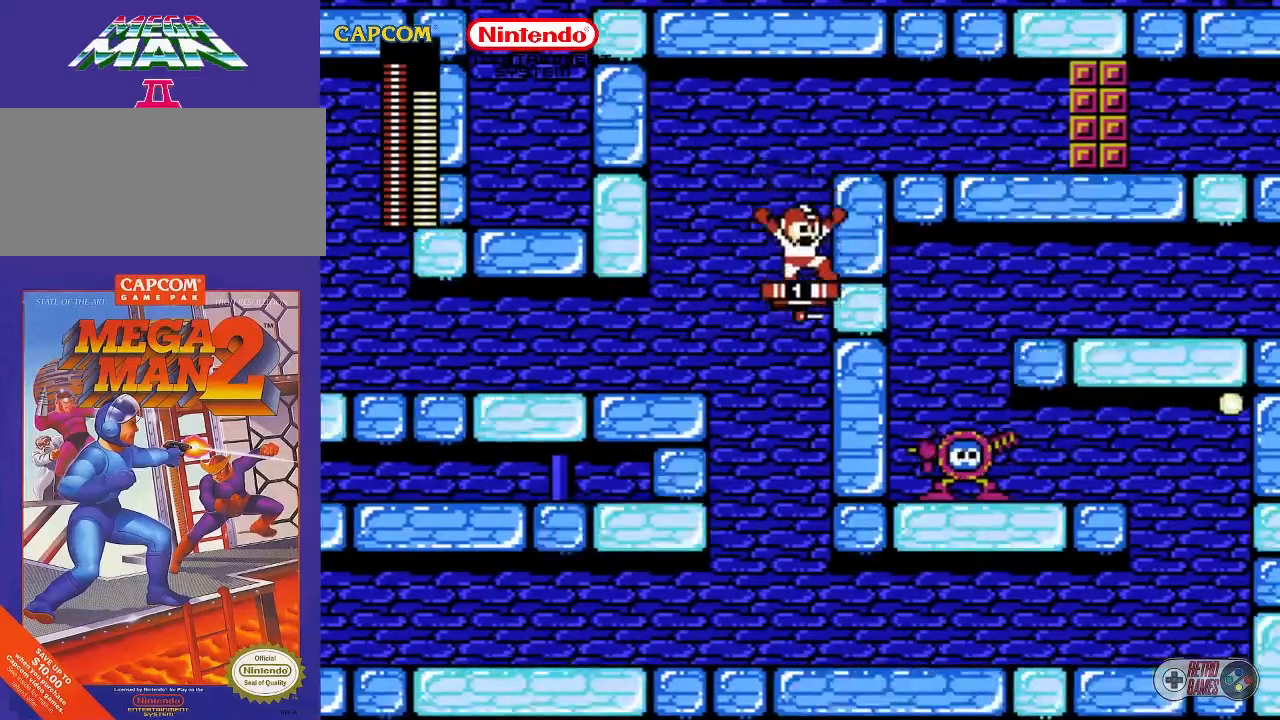
{"buttons": [], "events": [[67, "DPAD_RIGHT", "down"], [233, "A", "up"], [433, "DPAD_RIGHT", "up"]]}
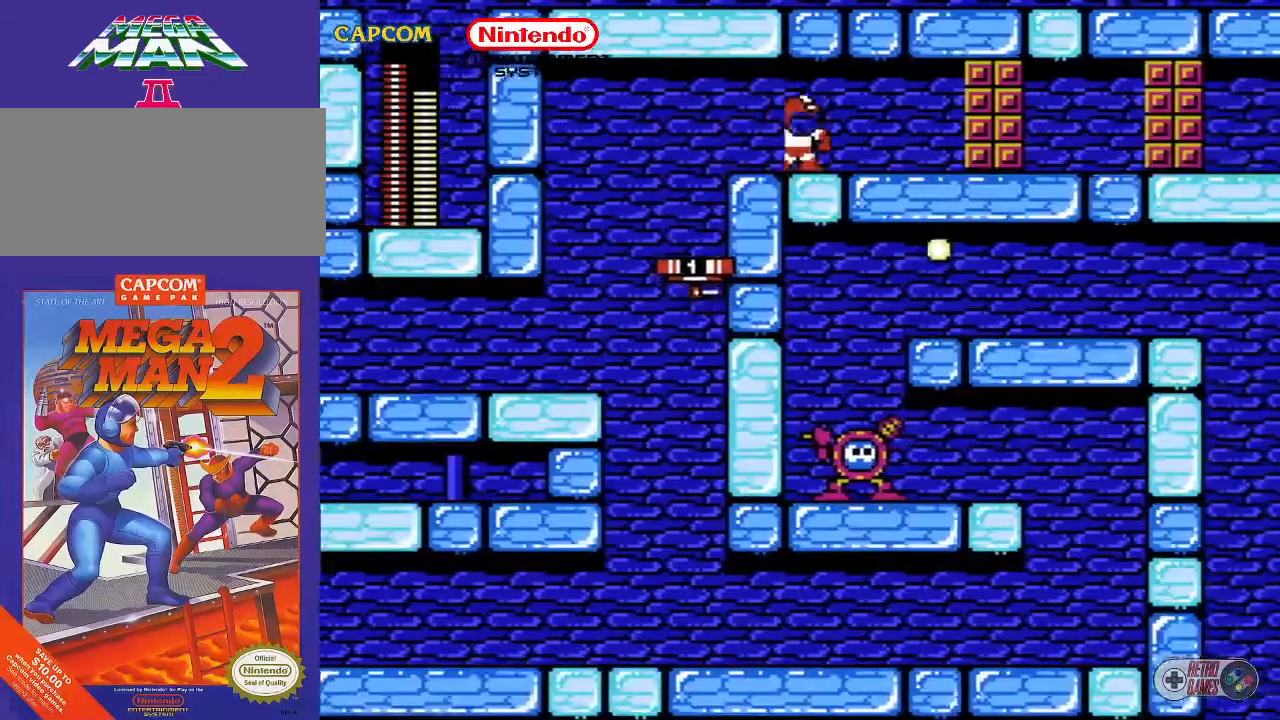
{"buttons": ["START"], "events": [[67, "START", "down"], [267, "START", "up"], [467, "START", "down"]]}
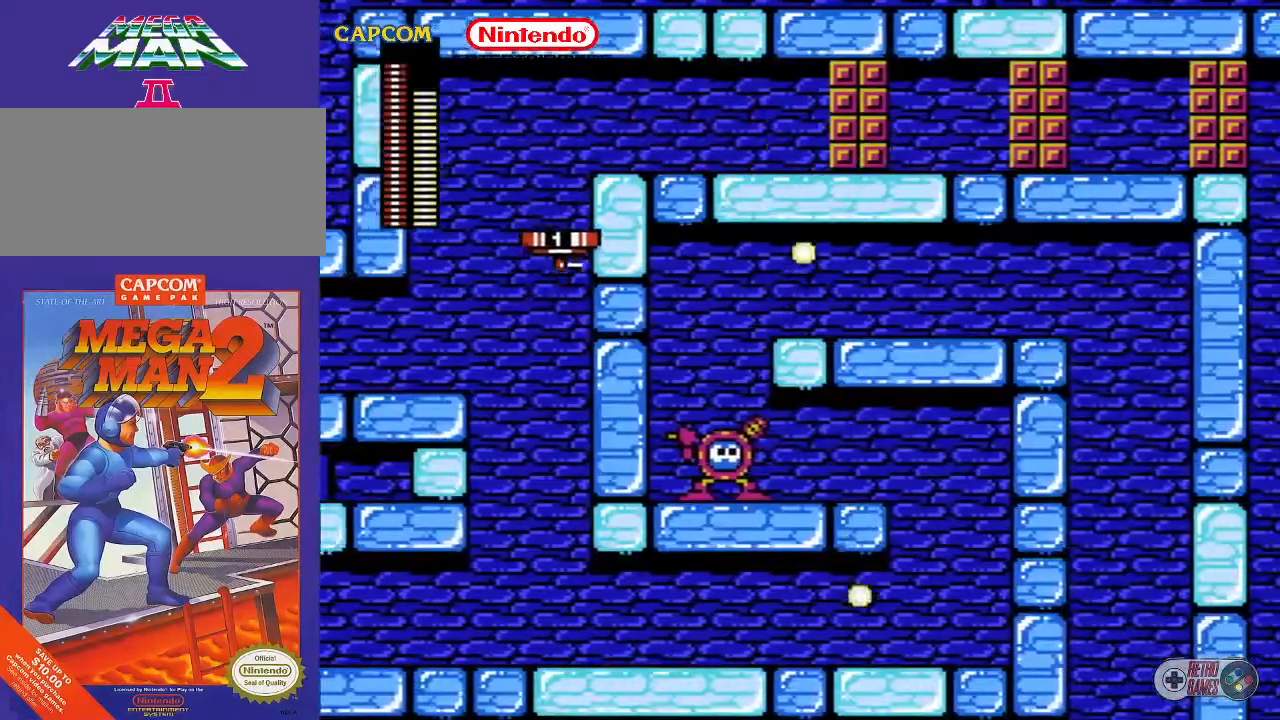
{"buttons": ["START"], "events": [[167, "START", "up"], [383, "START", "down"]]}
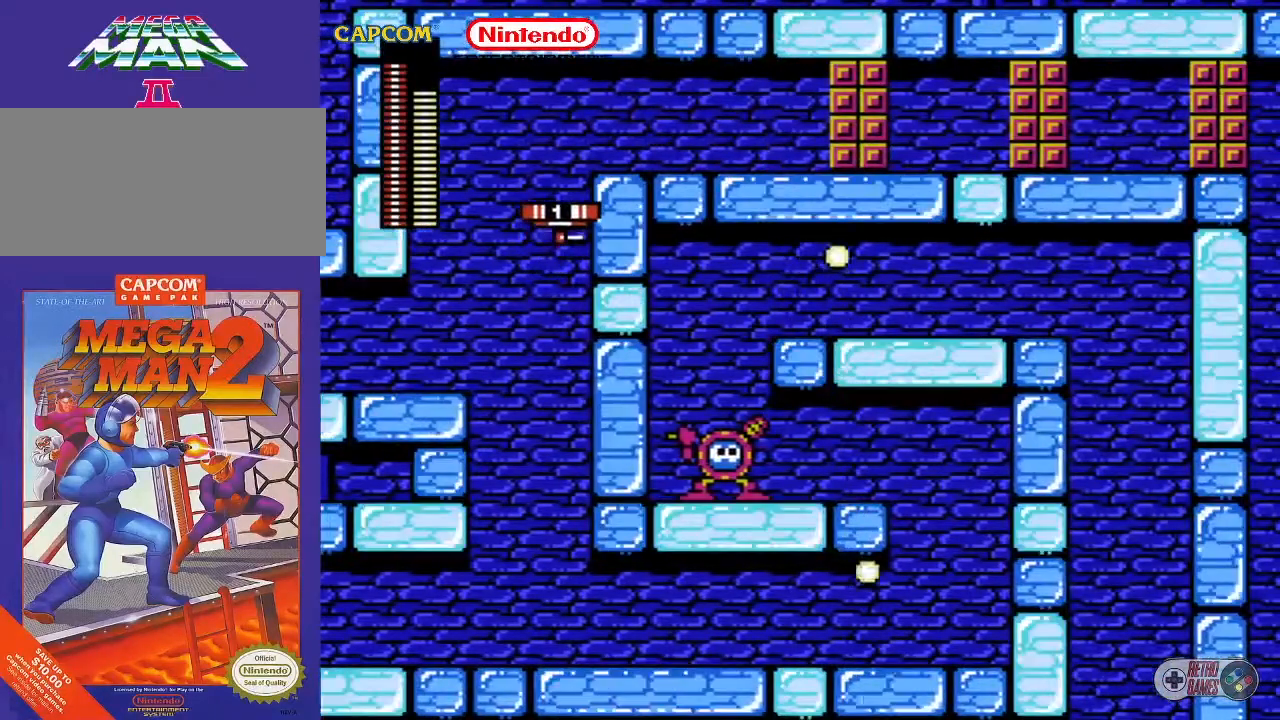
{"buttons": [], "events": [[83, "START", "up"], [283, "START", "down"], [483, "START", "up"]]}
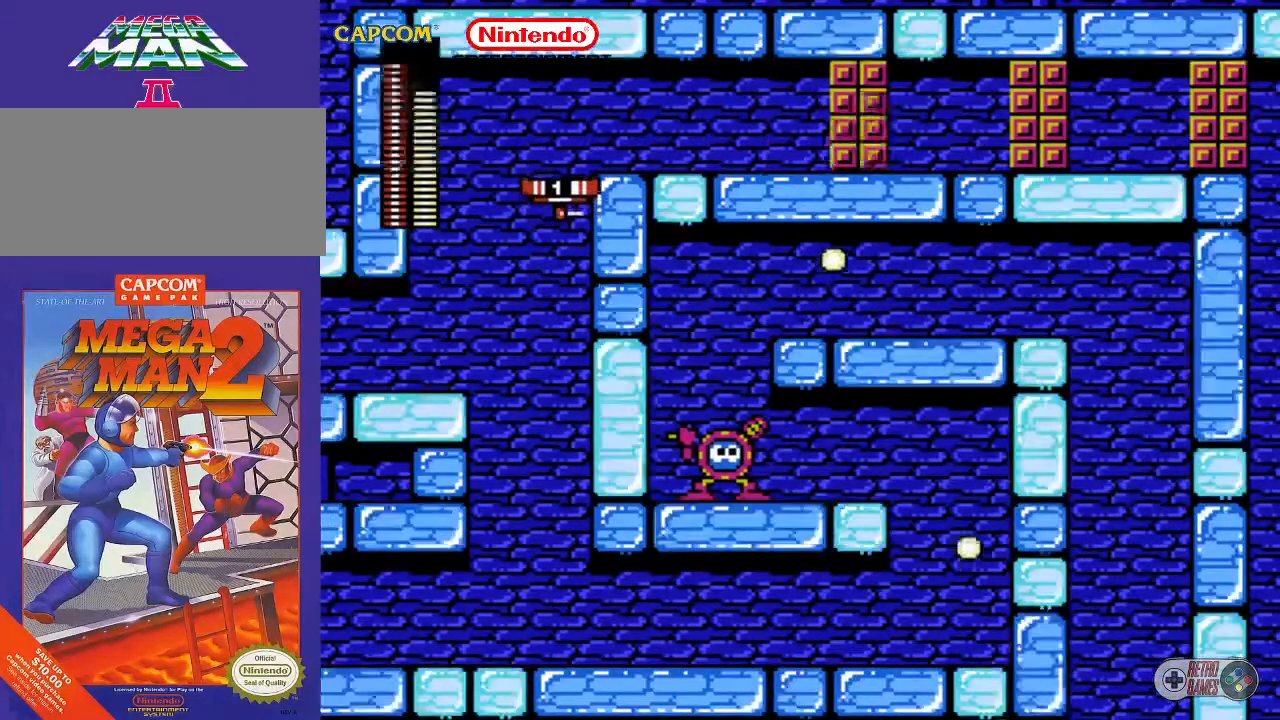
{"buttons": [], "events": [[183, "START", "down"], [383, "START", "up"]]}
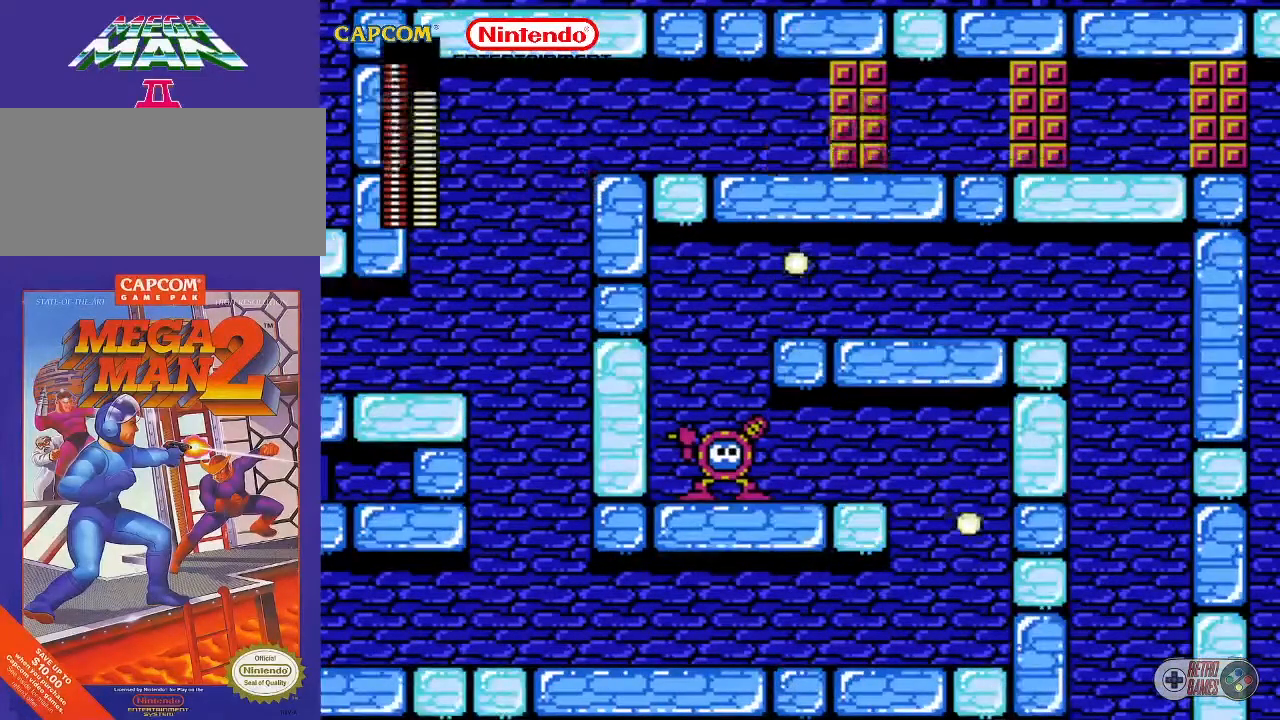
{"buttons": ["START"], "events": [[50, "START", "down"], [300, "START", "up"], [467, "START", "down"]]}
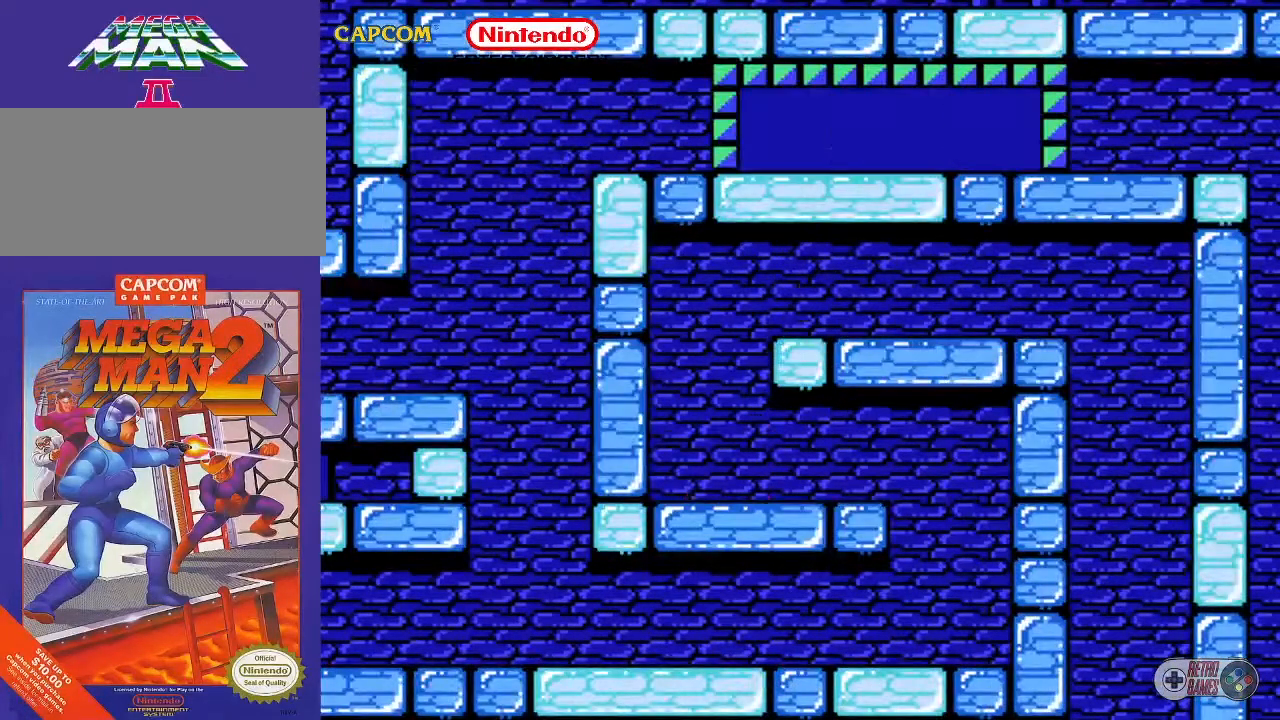
{"buttons": [], "events": [[167, "START", "up"]]}
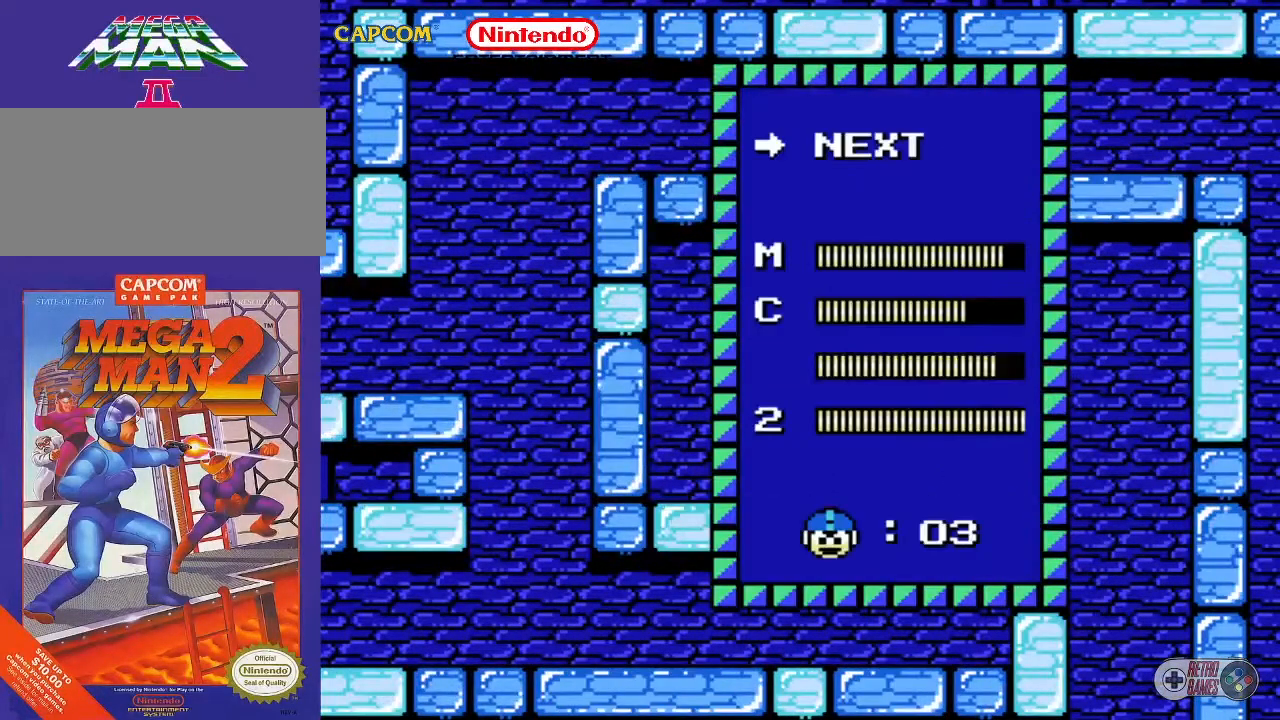
{"buttons": [], "events": [[317, "DPAD_UP", "down"], [433, "DPAD_UP", "up"]]}
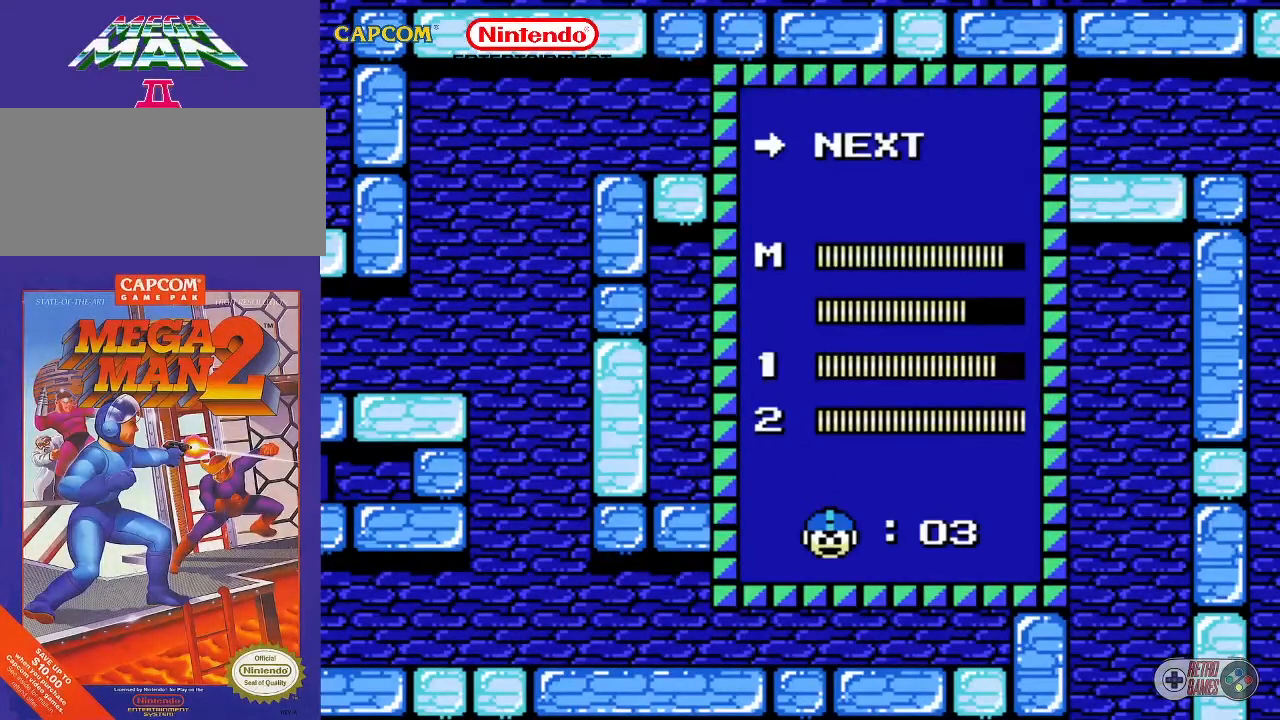
{"buttons": [], "events": [[200, "DPAD_UP", "down"], [283, "DPAD_UP", "up"]]}
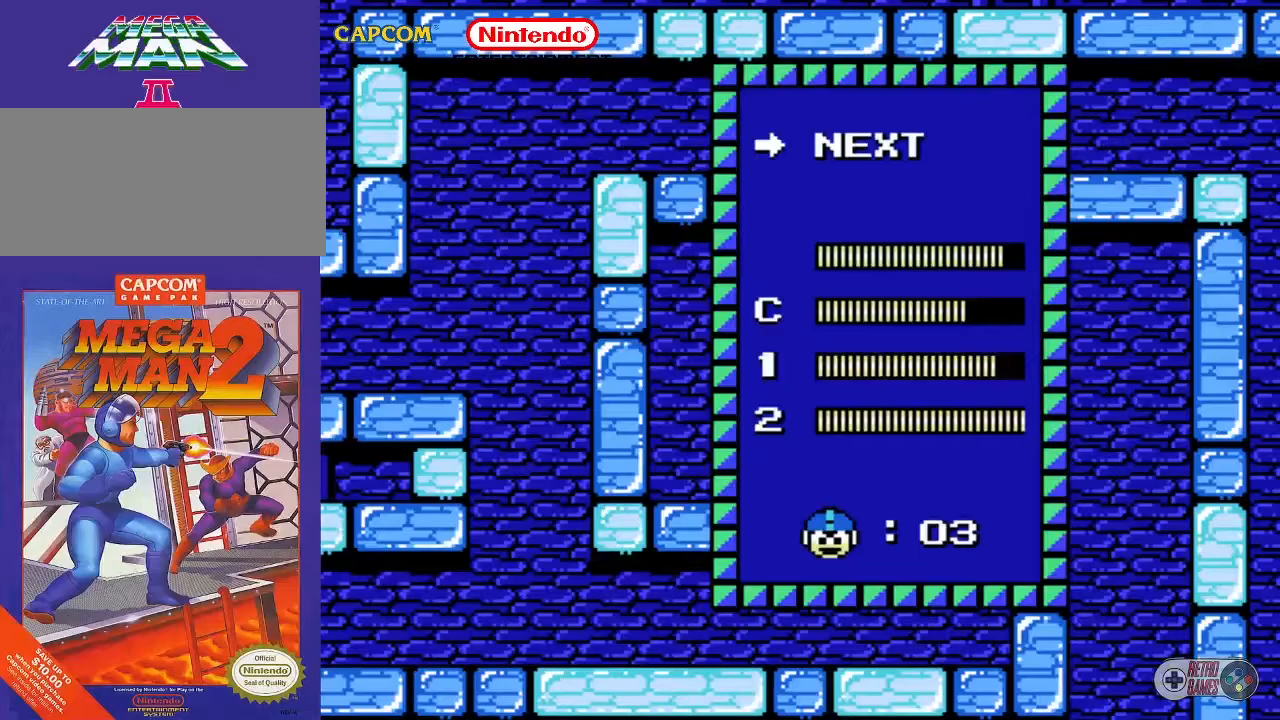
{"buttons": ["START"], "events": [[117, "DPAD_DOWN", "down"], [233, "DPAD_DOWN", "up"], [417, "START", "down"]]}
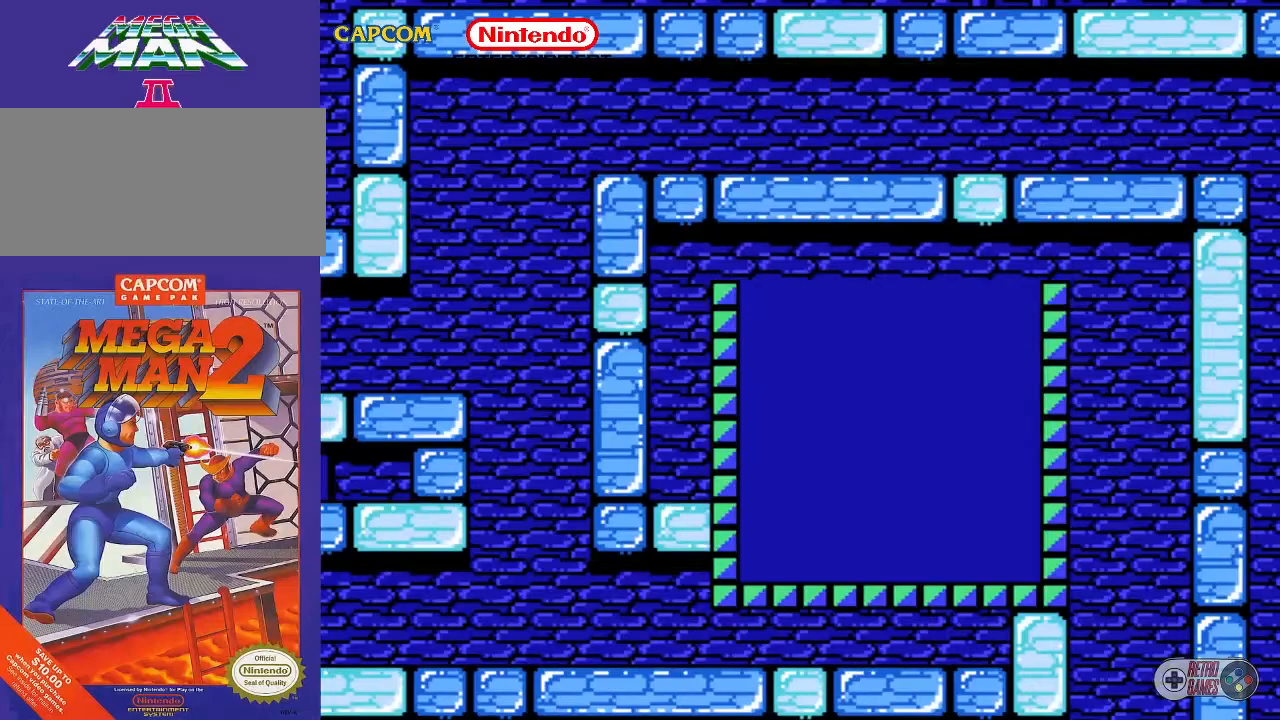
{"buttons": ["B"], "events": [[100, "START", "up"], [483, "B", "down"]]}
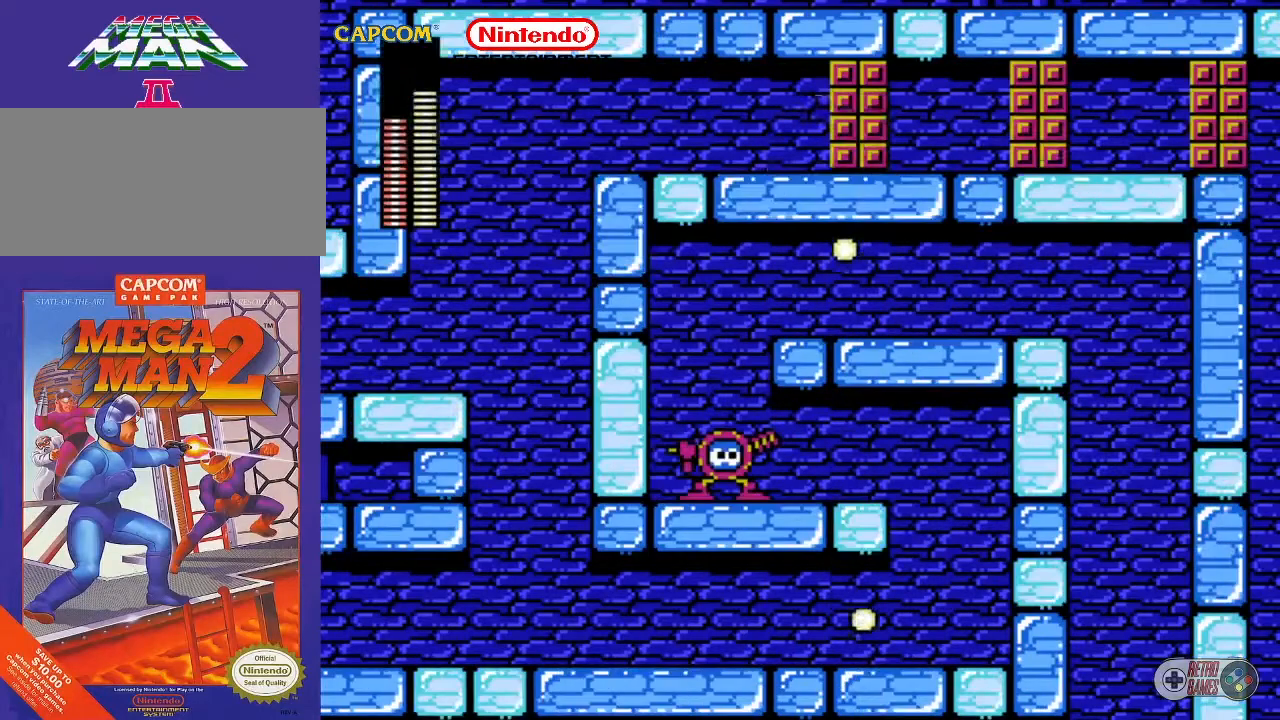
{"buttons": [], "events": [[133, "B", "up"]]}
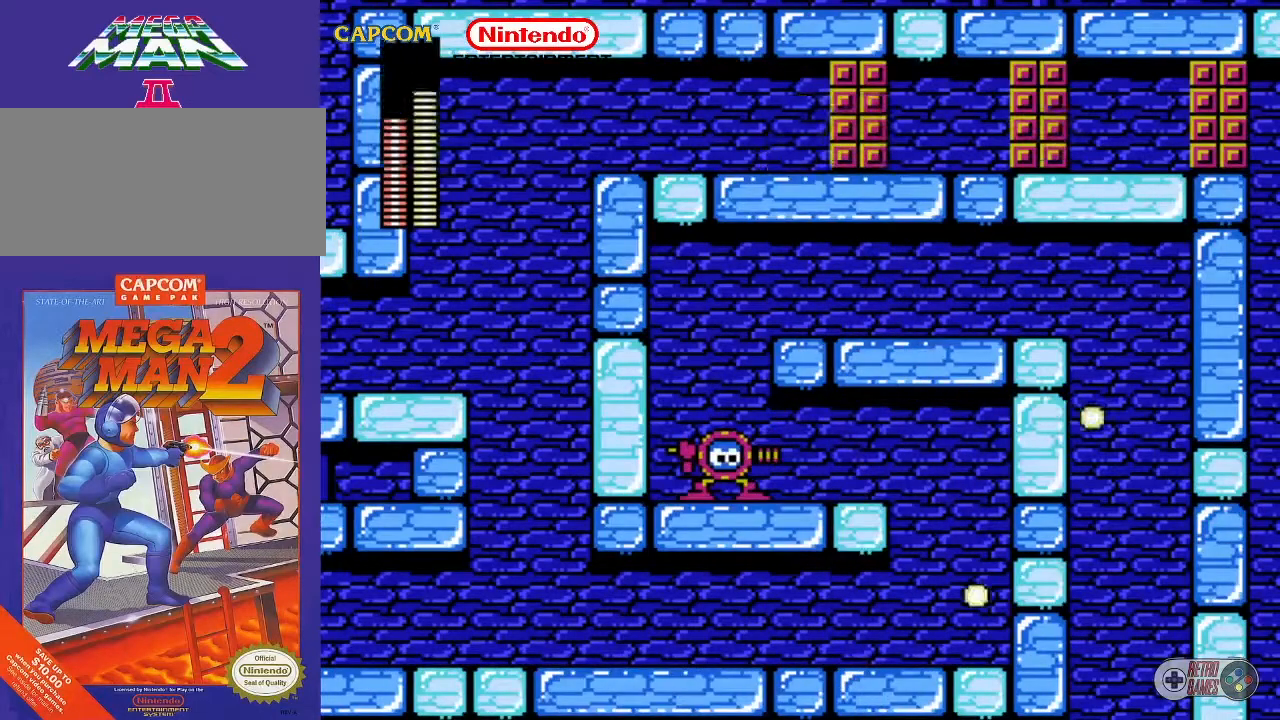
{"buttons": [], "events": []}
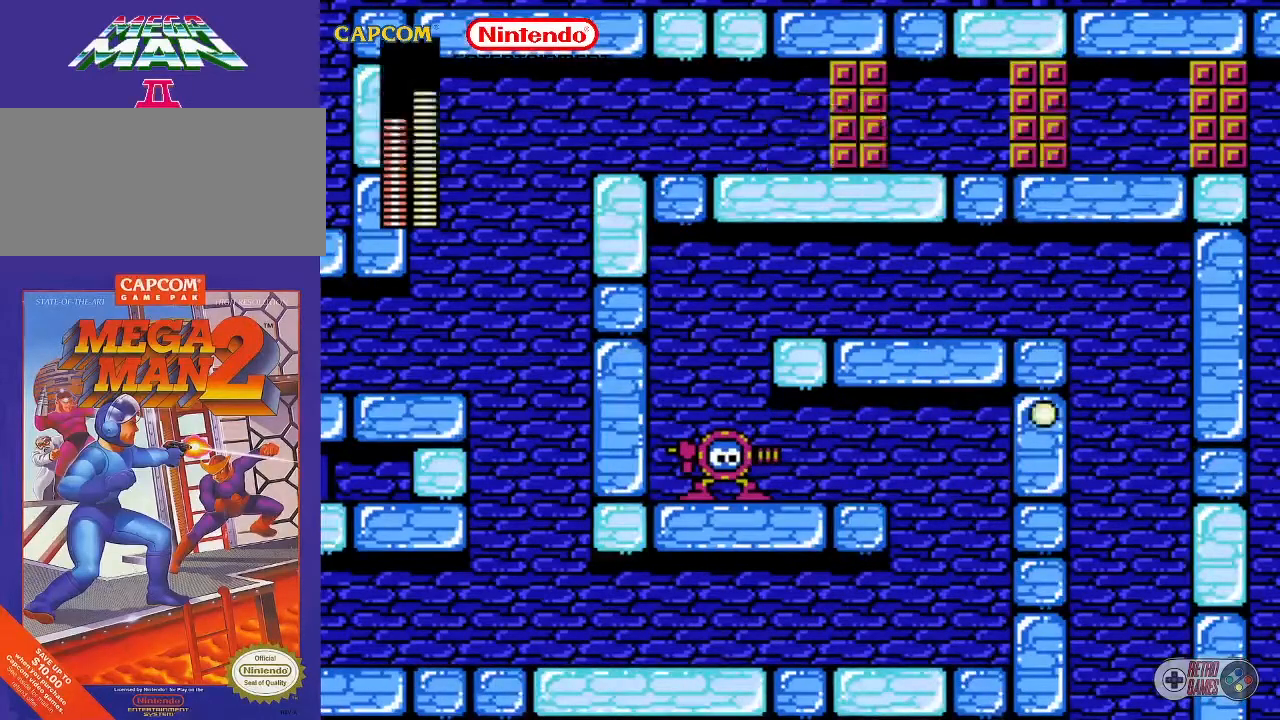
{"buttons": [], "events": []}
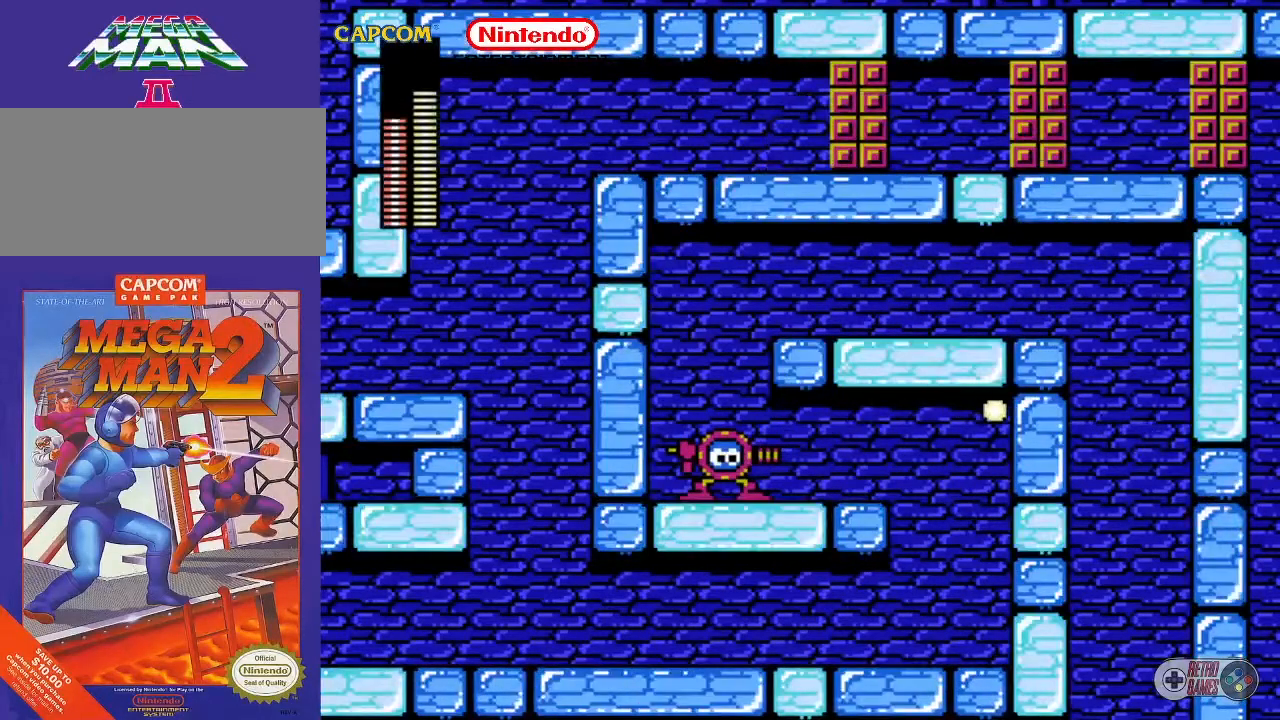
{"buttons": ["DPAD_RIGHT"], "events": [[67, "DPAD_RIGHT", "down"]]}